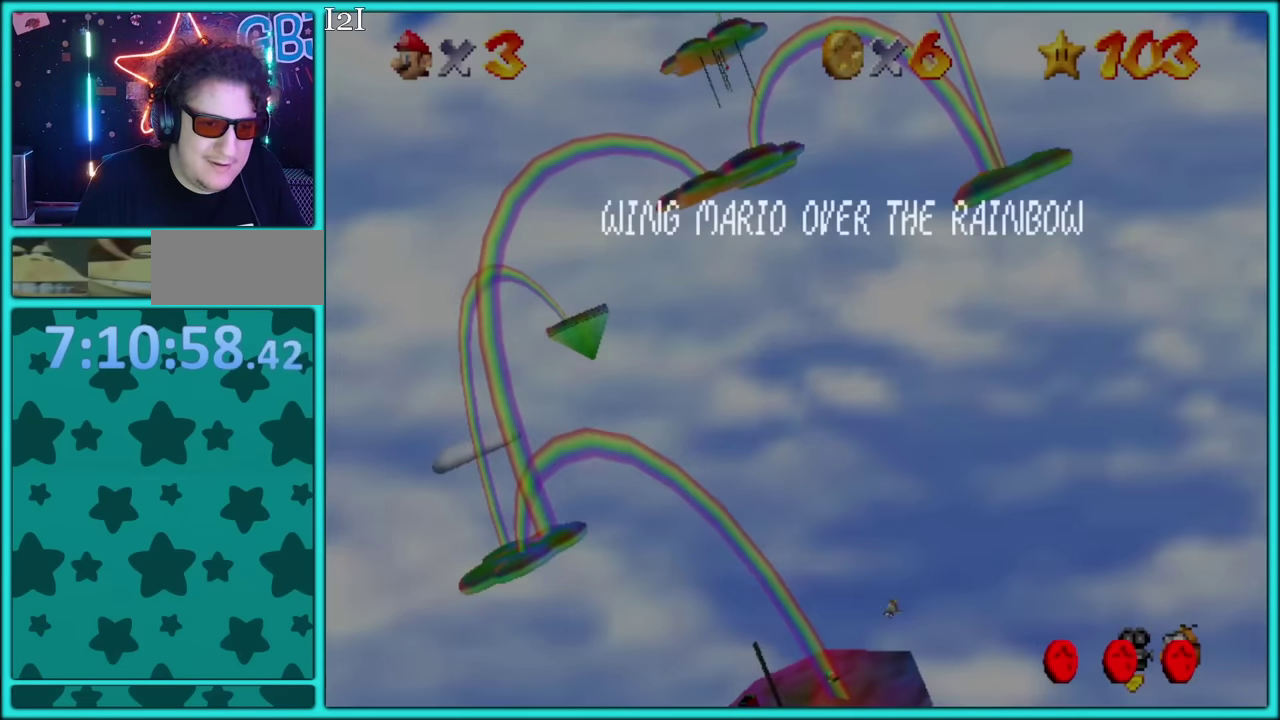
Gameplay with a controller (Nintendo layout); each line is a JSON object with the inputs held at the frame after it. "events" lists button and stick changes between this image and that frame as [ms after this image, input, new state], when the widget could be followed in between. Not read: L3 R3.
{"buttons": [], "left_stick": "center"}
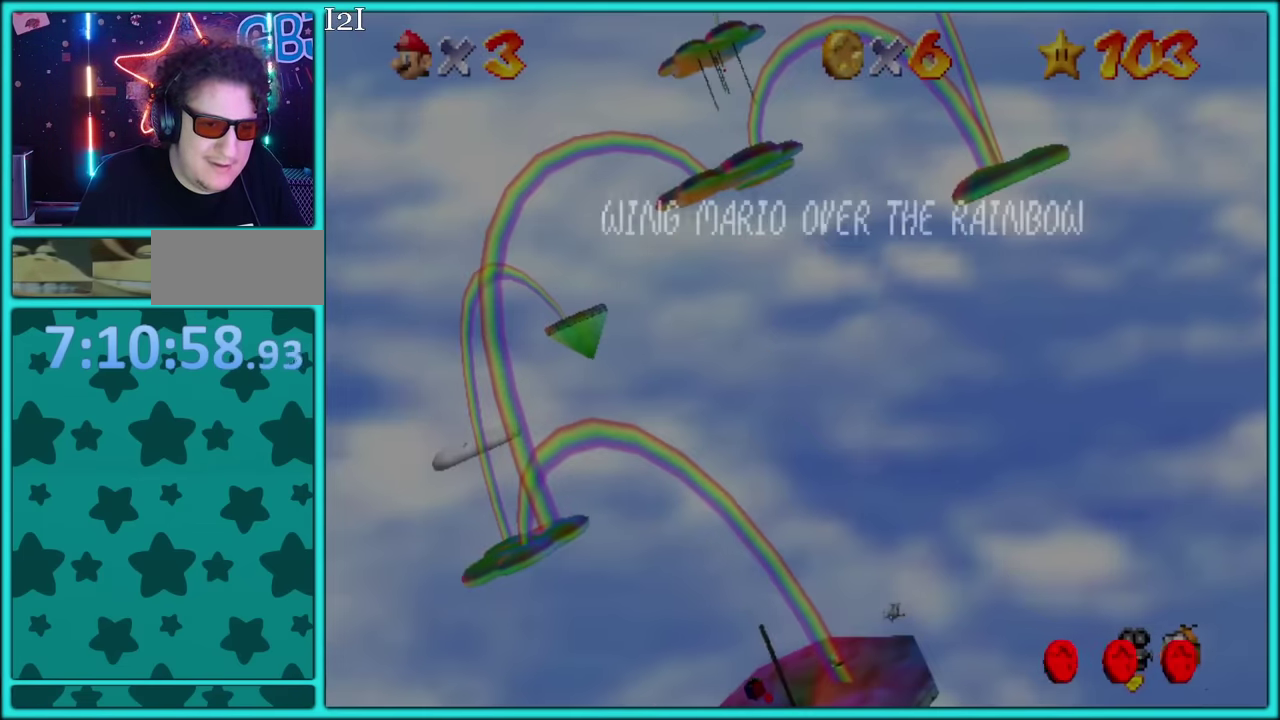
{"buttons": ["START"], "left_stick": "center", "events": [[183, "START", "down"], [266, "START", "up"], [416, "START", "down"]]}
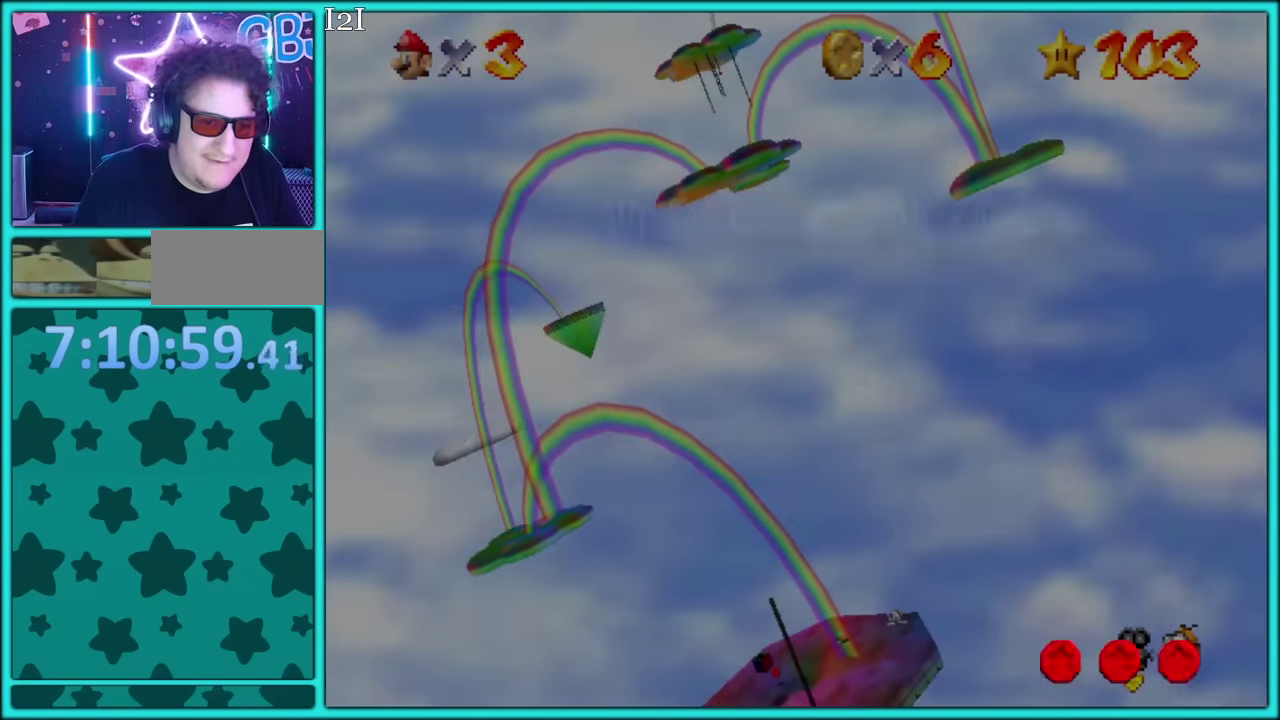
{"buttons": ["START"], "left_stick": "center", "events": [[33, "START", "up"], [450, "START", "down"]]}
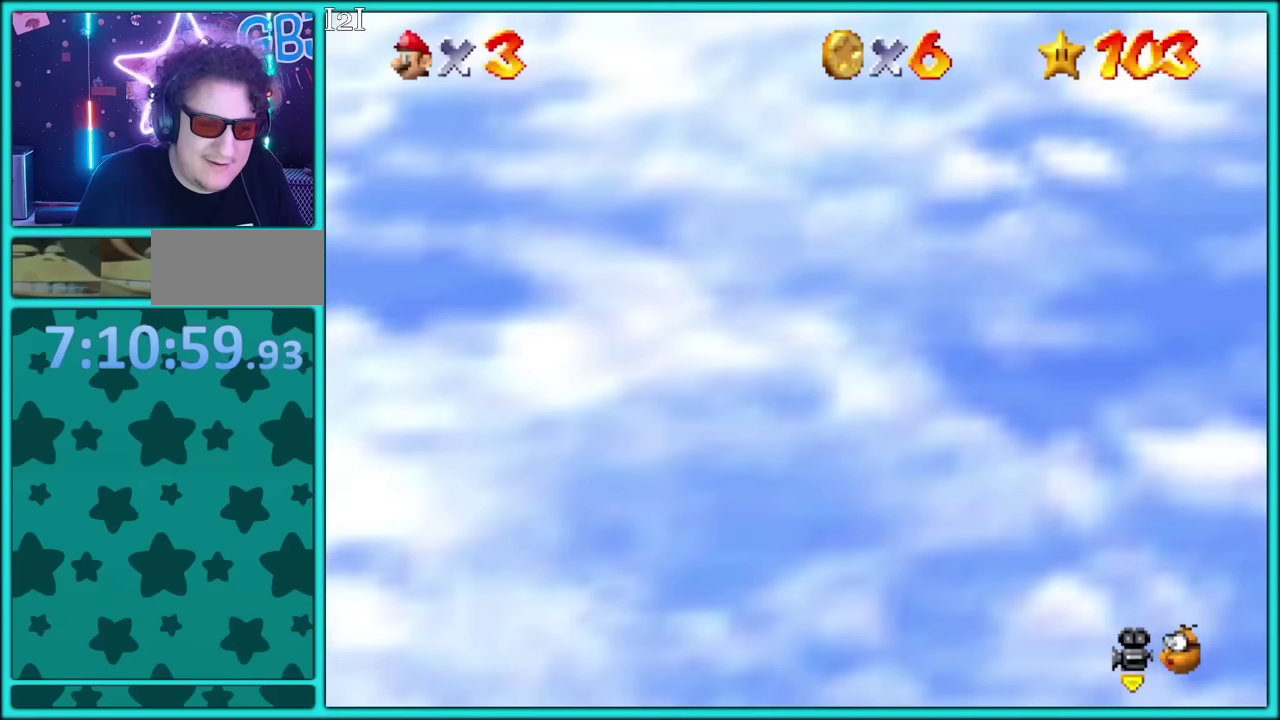
{"buttons": [], "left_stick": "center", "events": [[67, "START", "up"]]}
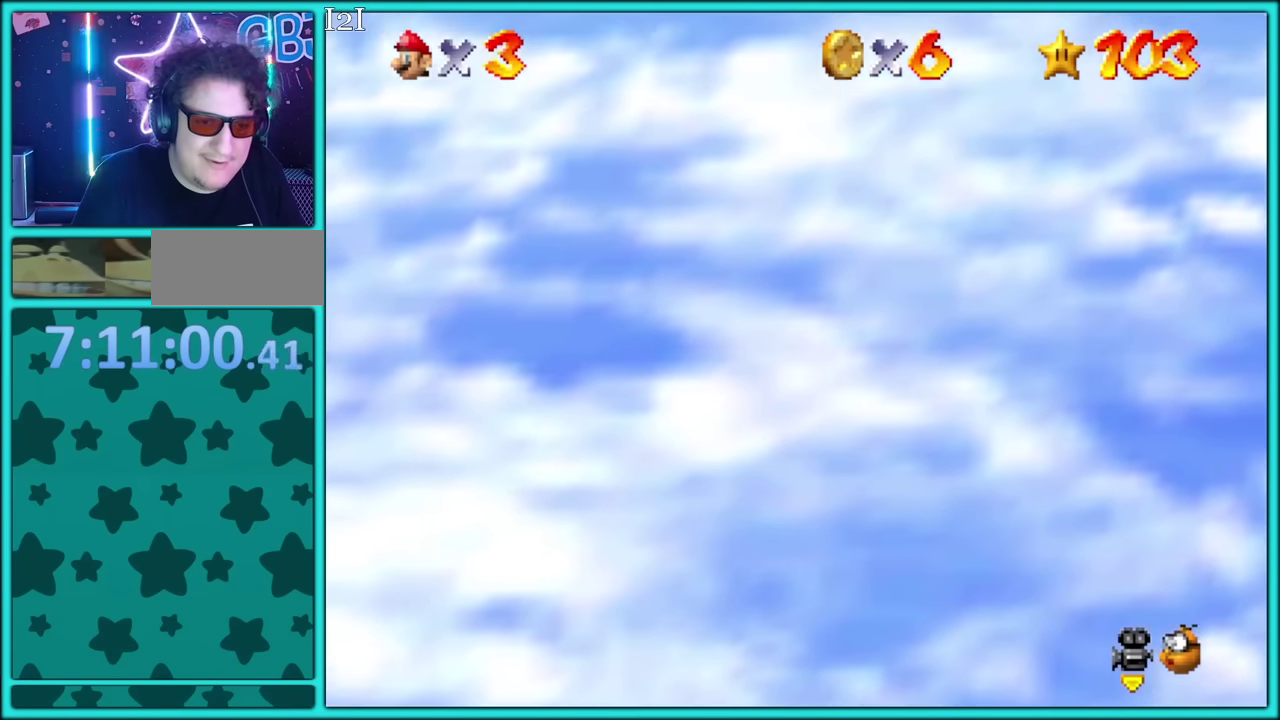
{"buttons": ["START"], "left_stick": "center", "events": [[367, "START", "down"]]}
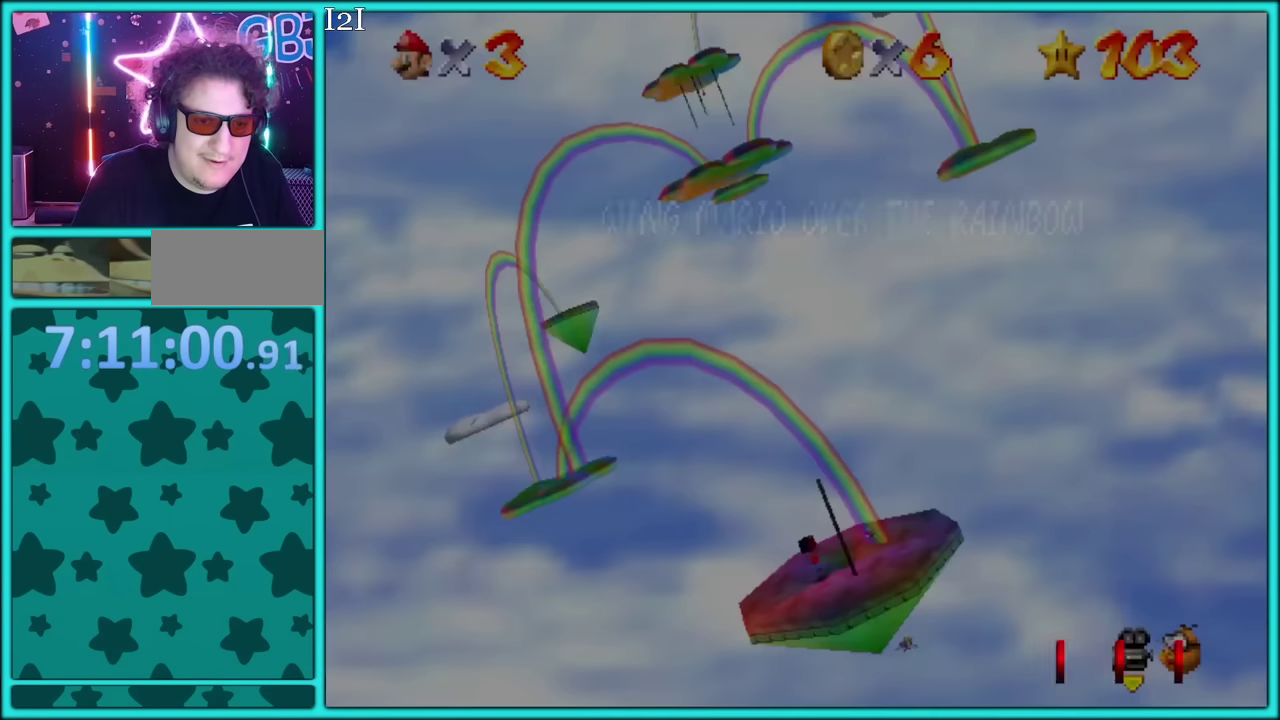
{"buttons": [], "left_stick": "center", "events": [[33, "START", "up"]]}
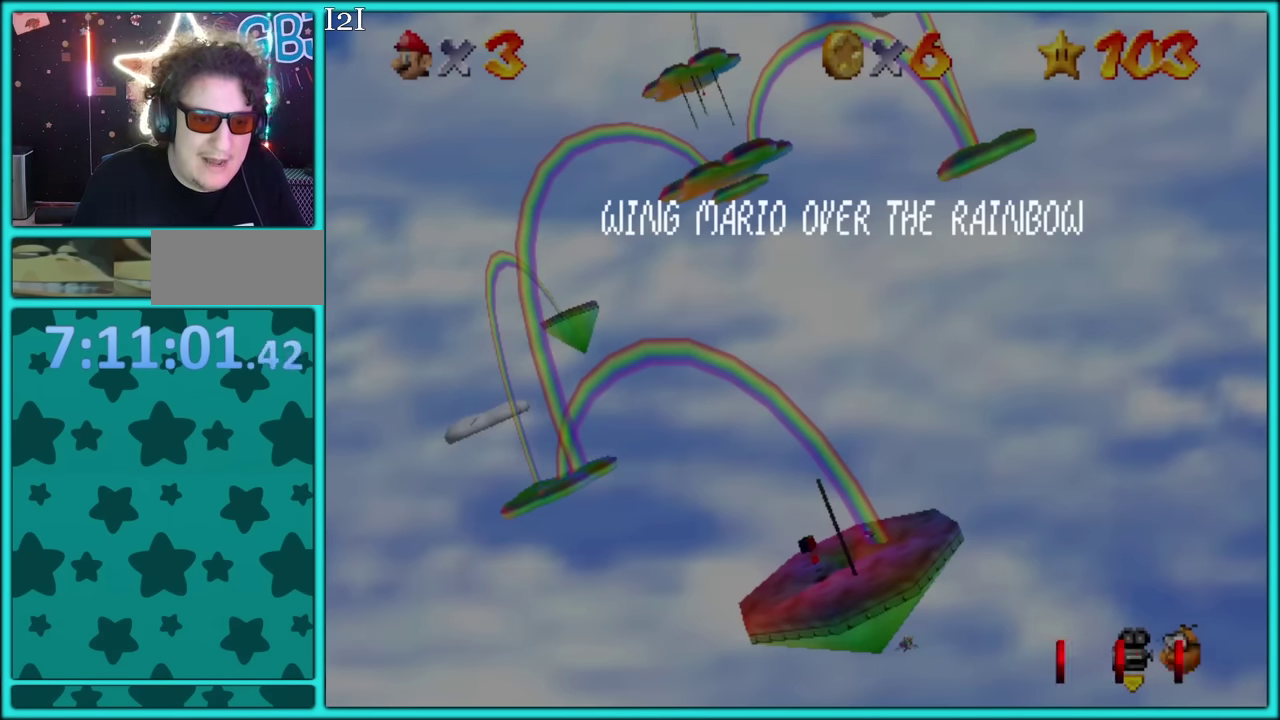
{"buttons": ["START"], "left_stick": "right", "events": [[67, "left_stick", "down-right"], [467, "START", "down"], [467, "left_stick", "right"]]}
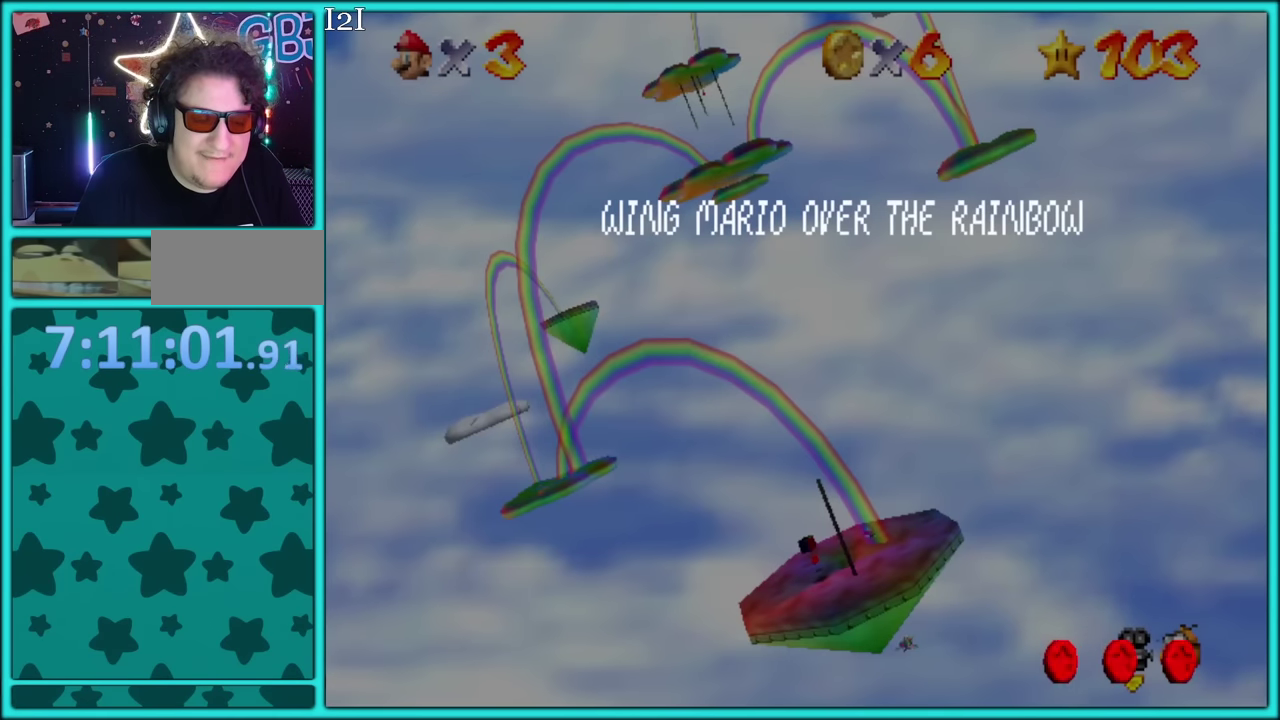
{"buttons": [], "left_stick": "down-right", "events": [[67, "START", "up"], [300, "left_stick", "down-right"]]}
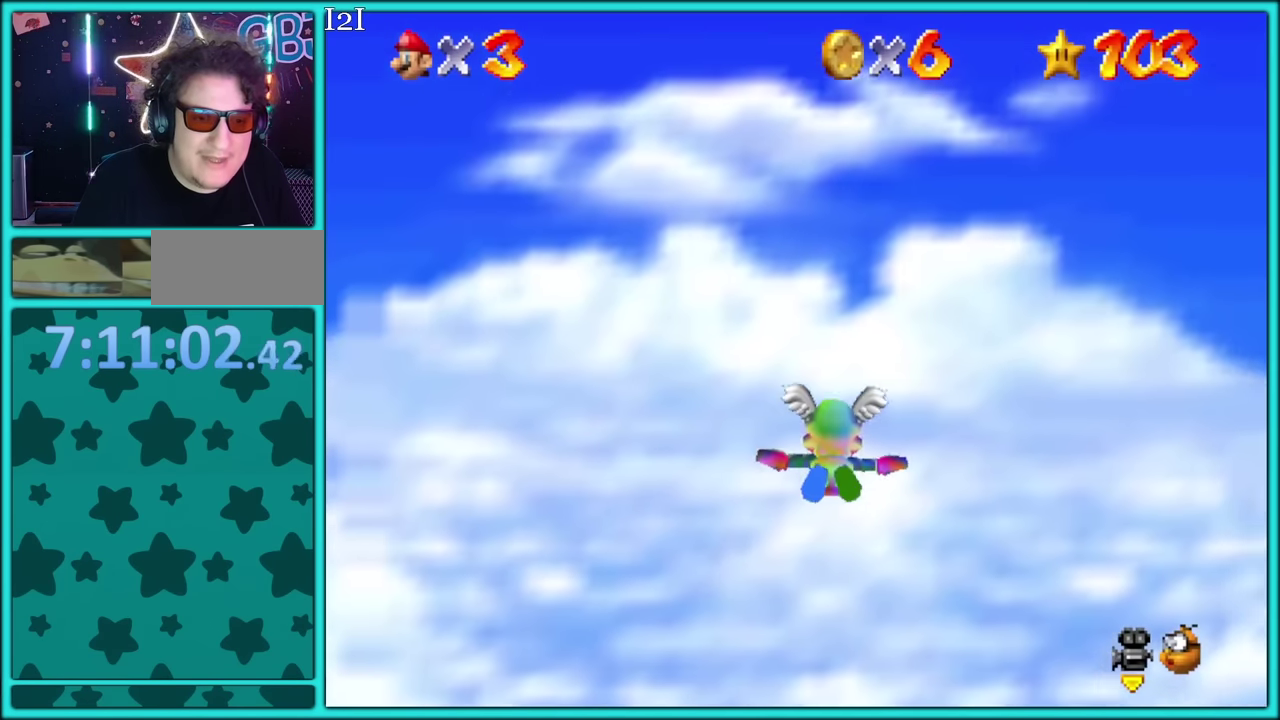
{"buttons": ["C_LEFT"], "left_stick": "up-right", "events": [[317, "C_DOWN", "down"], [317, "C_LEFT", "down"], [317, "left_stick", "right"], [333, "C_DOWN", "up"], [450, "left_stick", "up-right"]]}
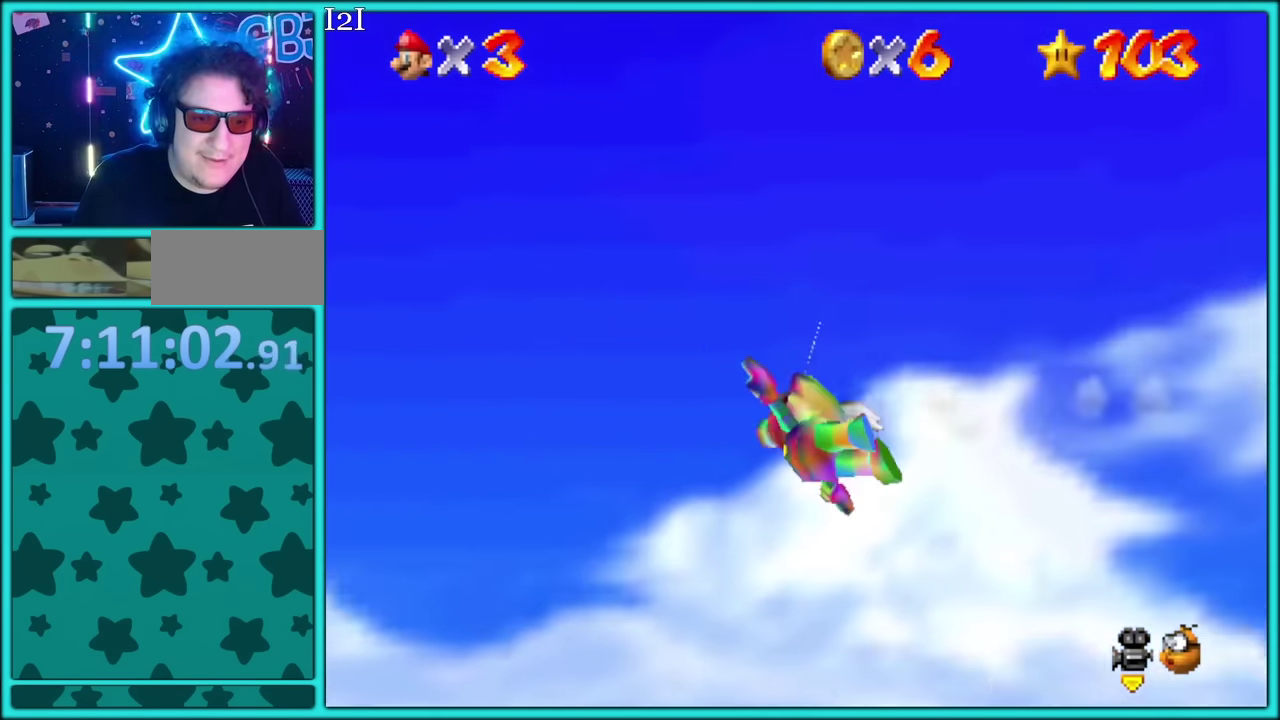
{"buttons": ["C_LEFT"], "left_stick": "right", "events": [[383, "left_stick", "right"]]}